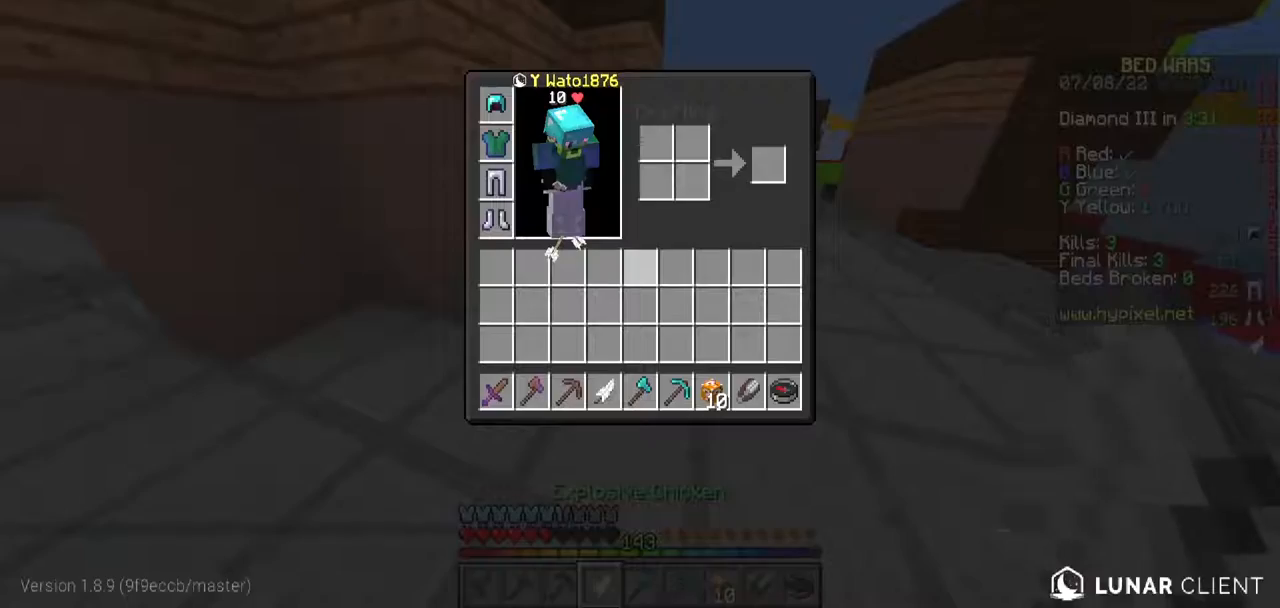
Gameplay with keyboard and mouse; each line is a JSON object with the keys and mouse buttons held at the frame after it. "events" lists presses ("down") and releases ("up") of "a", "d", "s", "w", "mouse_left" and "mouse_right" between this image and that frame as [ms after this image, input, new state], when the widget could be followed in between. "mouse_left", "mouse_right" = the "left", "right" buttons of the "mouse" list. No other keys are recorded. Fast repeated clicks can show as one long hold. Mouse movement is not recorded.
{"keys": [], "mouse": [], "events": []}
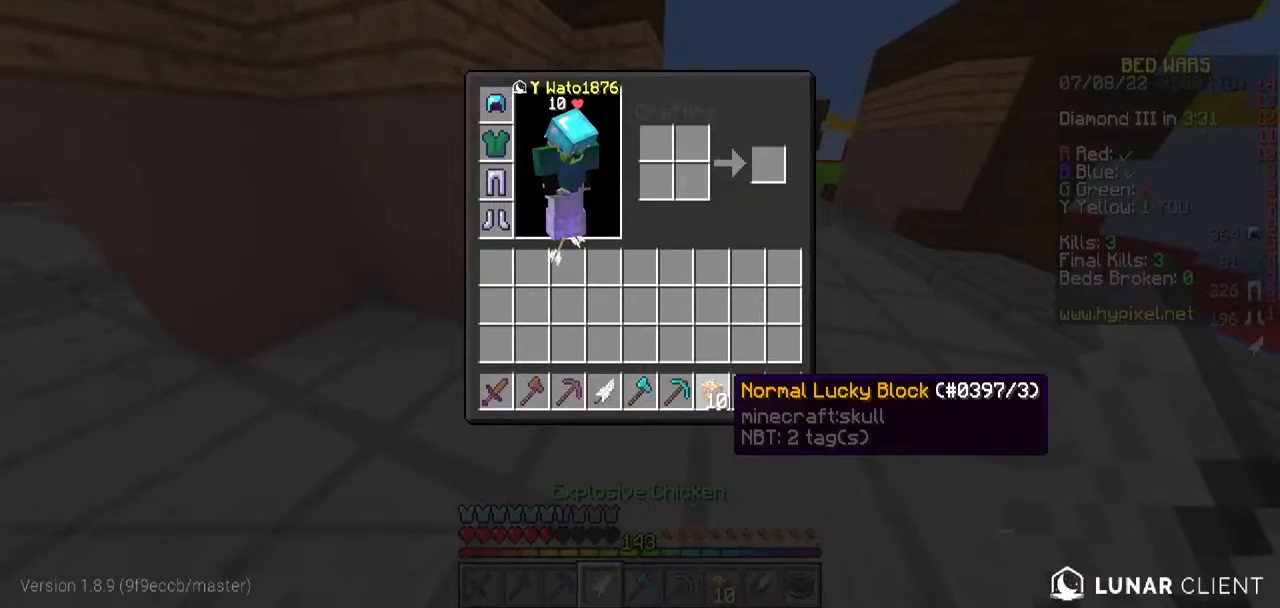
{"keys": ["d", "w"], "mouse": [], "events": [[250, "w", "down"], [400, "d", "down"]]}
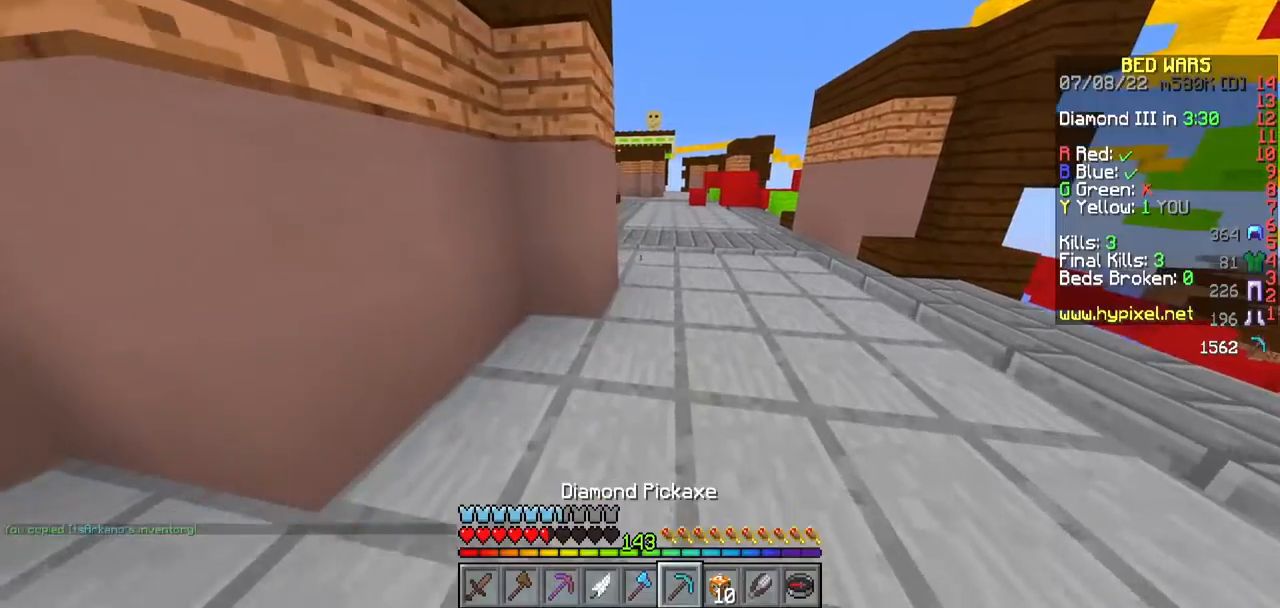
{"keys": ["w"], "mouse": [], "events": [[150, "d", "up"]]}
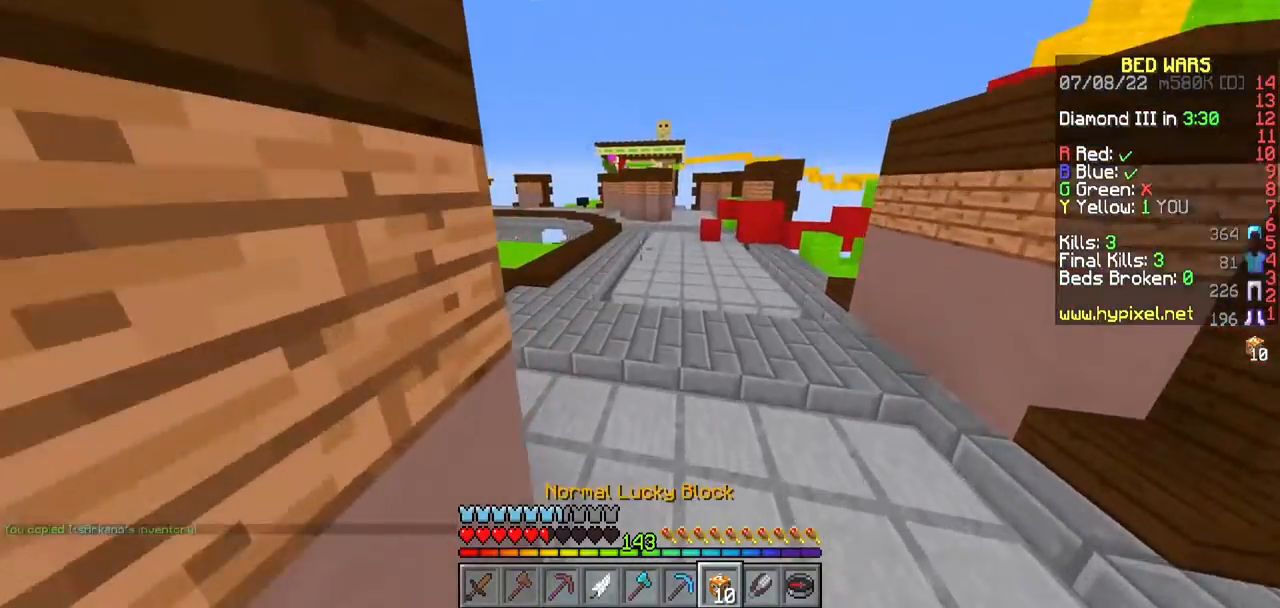
{"keys": [], "mouse": ["right"], "events": [[17, "d", "down"], [400, "d", "up"], [417, "mouse_right", "down"], [433, "w", "up"]]}
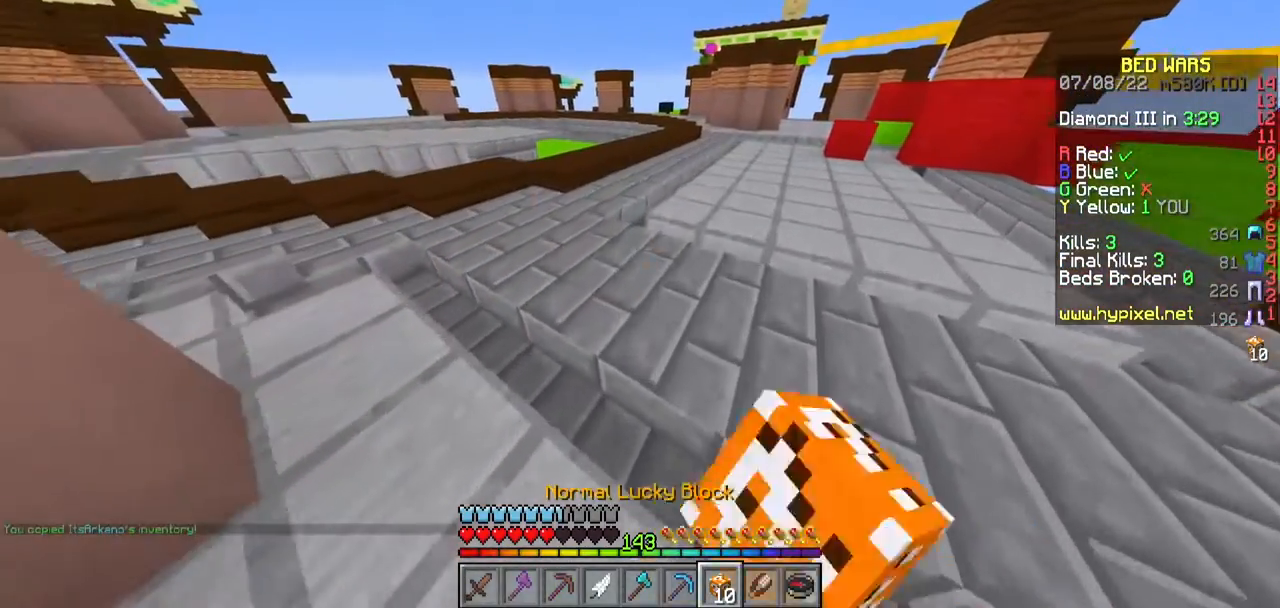
{"keys": [], "mouse": ["left"], "events": [[50, "mouse_left", "down"], [100, "mouse_right", "up"]]}
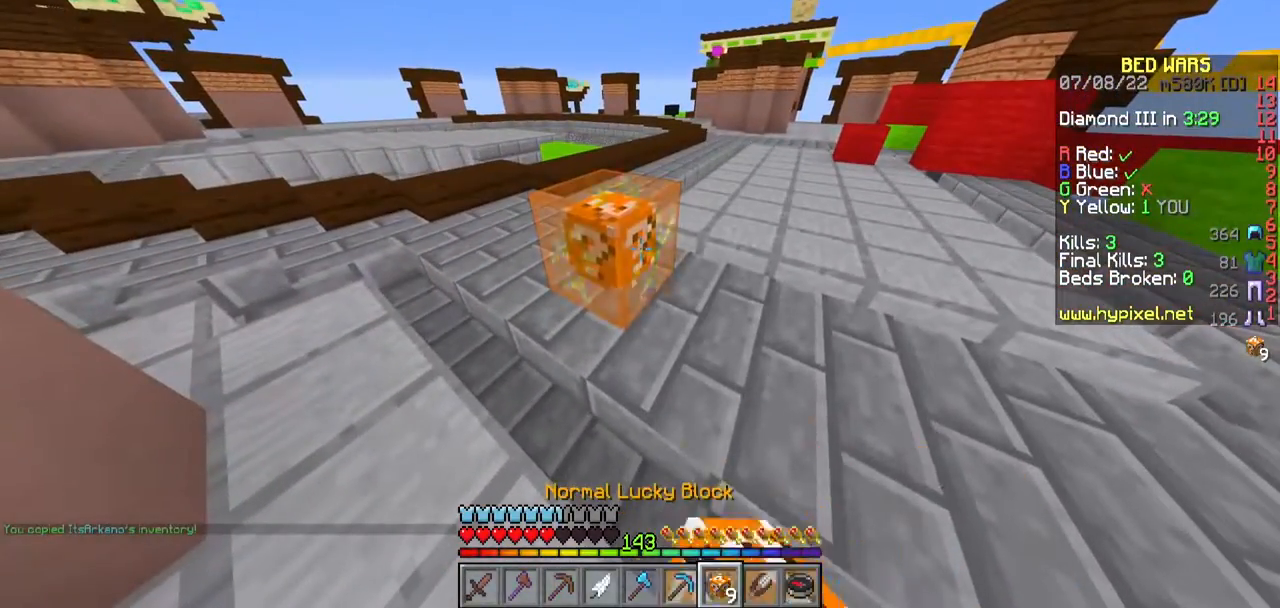
{"keys": [], "mouse": ["right"], "events": [[33, "d", "down"], [100, "w", "down"], [333, "mouse_left", "up"], [450, "mouse_right", "down"], [450, "w", "up"], [467, "d", "up"]]}
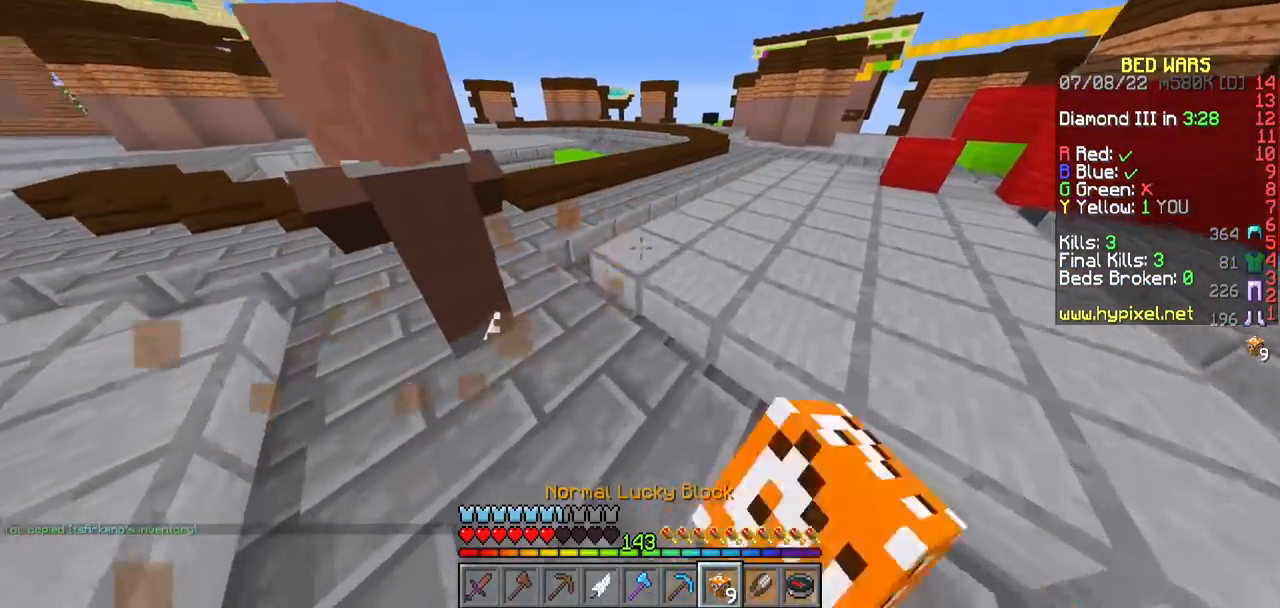
{"keys": ["d"], "mouse": ["left"]}
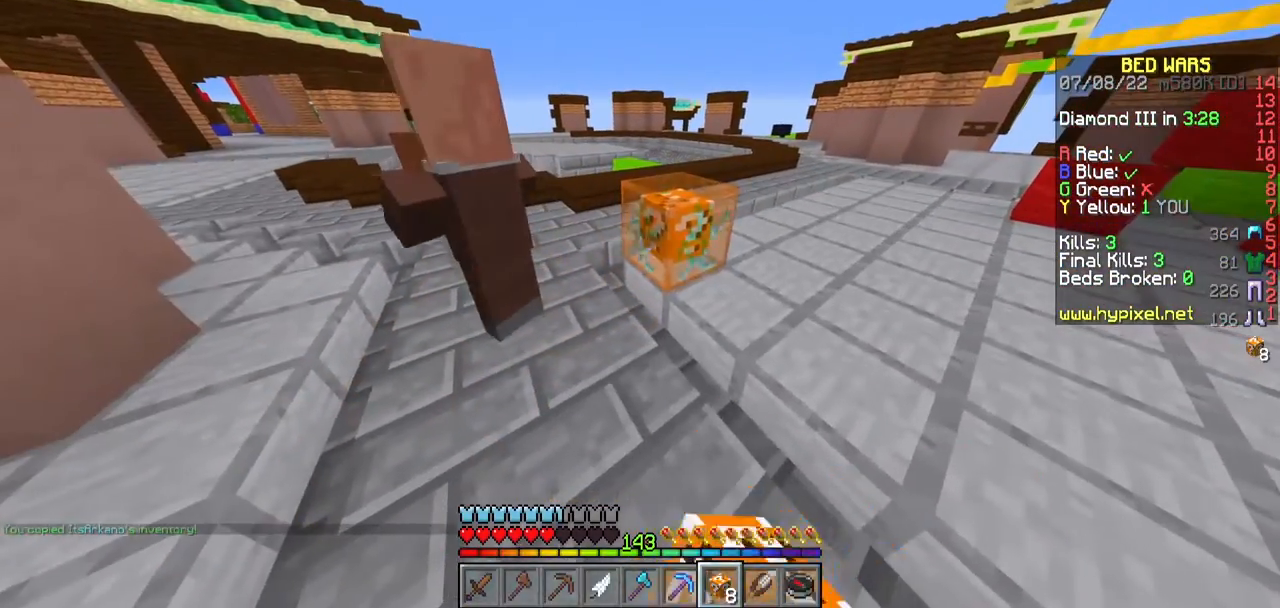
{"keys": ["d", "w"], "mouse": [], "events": [[17, "w", "down"], [400, "mouse_left", "up"]]}
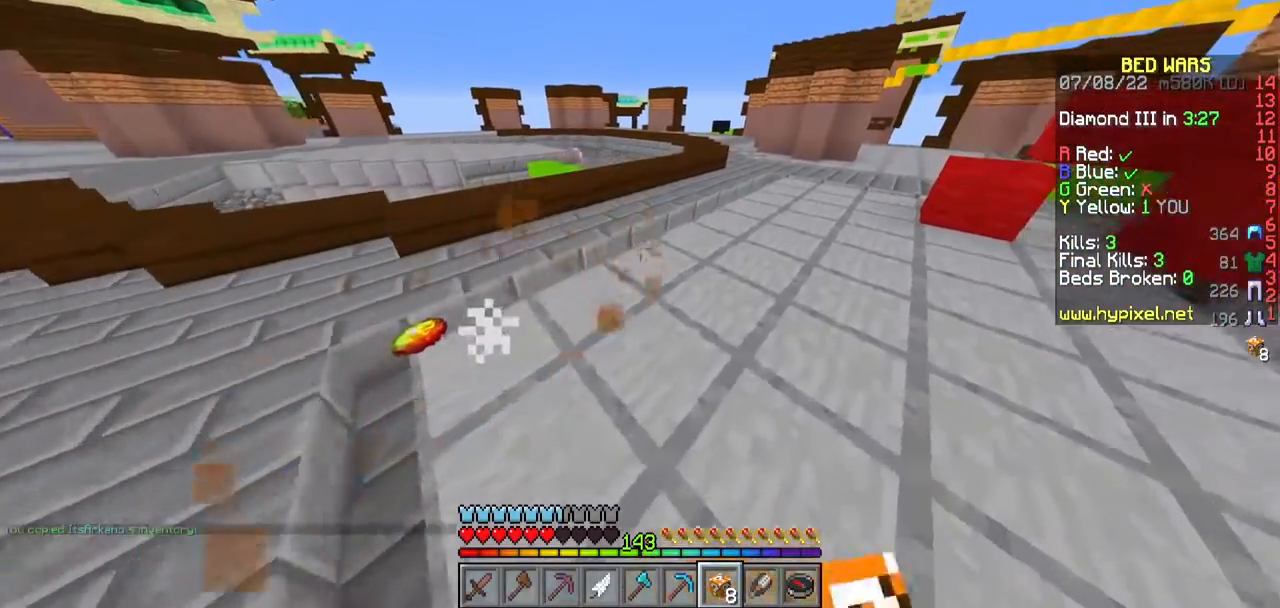
{"keys": [], "mouse": ["left"], "events": [[50, "mouse_right", "down"], [67, "w", "up"], [167, "d", "up"], [183, "mouse_left", "down"], [233, "mouse_right", "up"]]}
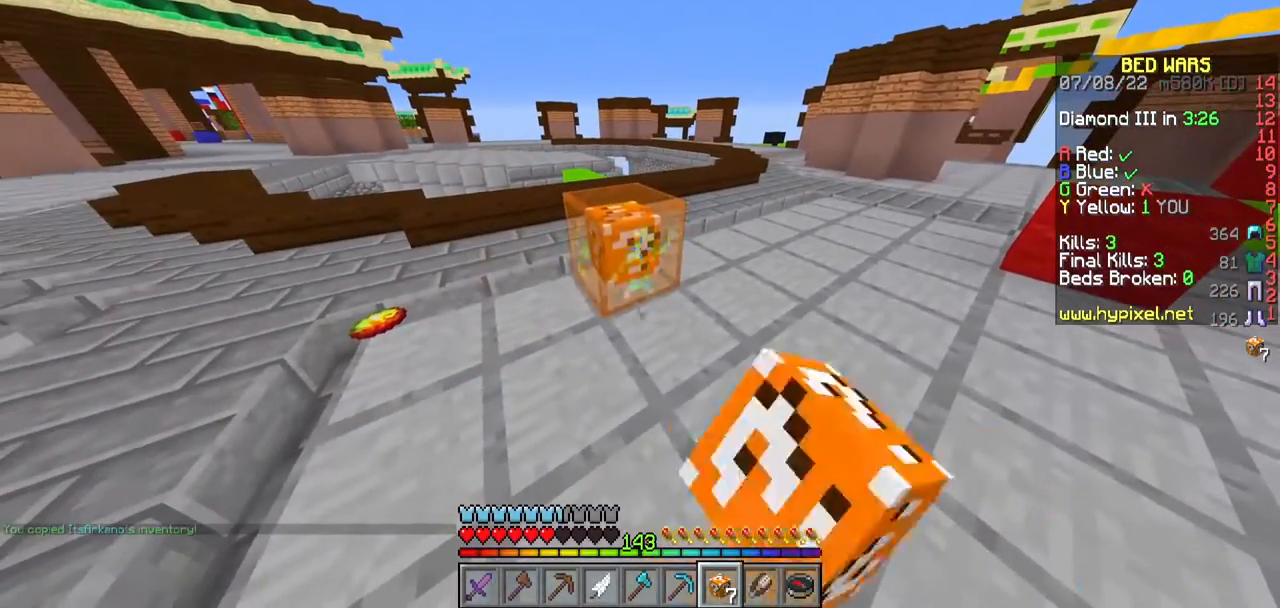
{"keys": [], "mouse": [], "events": [[267, "d", "down"], [383, "mouse_left", "up"], [500, "d", "up"]]}
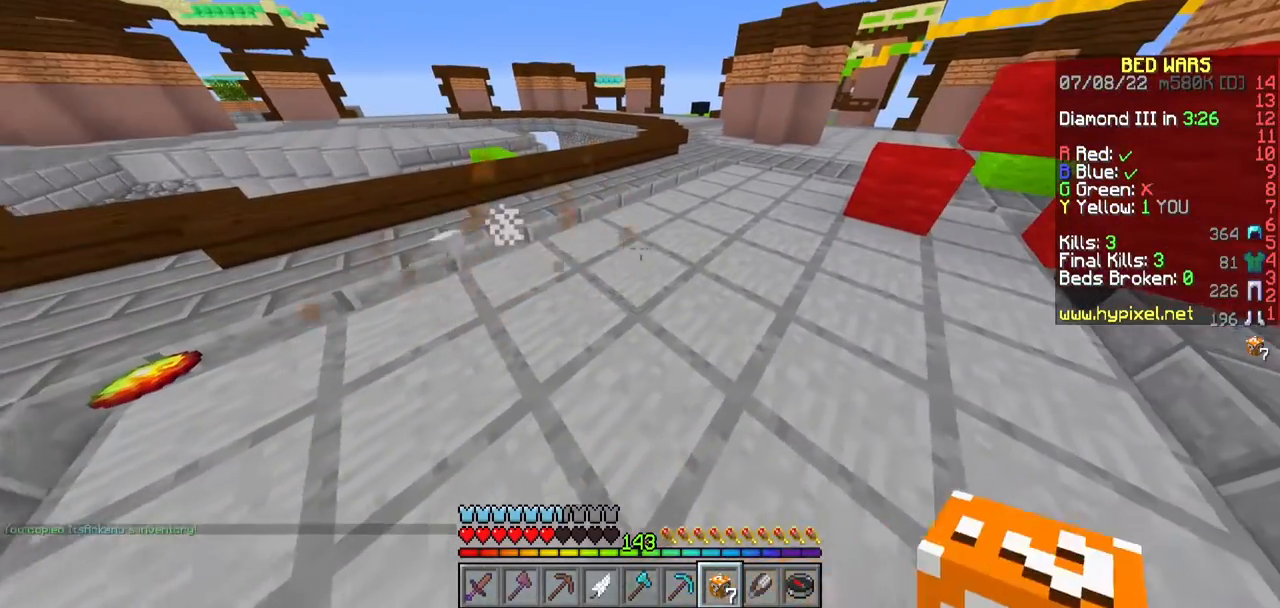
{"keys": [], "mouse": ["left"], "events": [[17, "mouse_right", "down"], [150, "mouse_left", "down"], [217, "mouse_right", "up"]]}
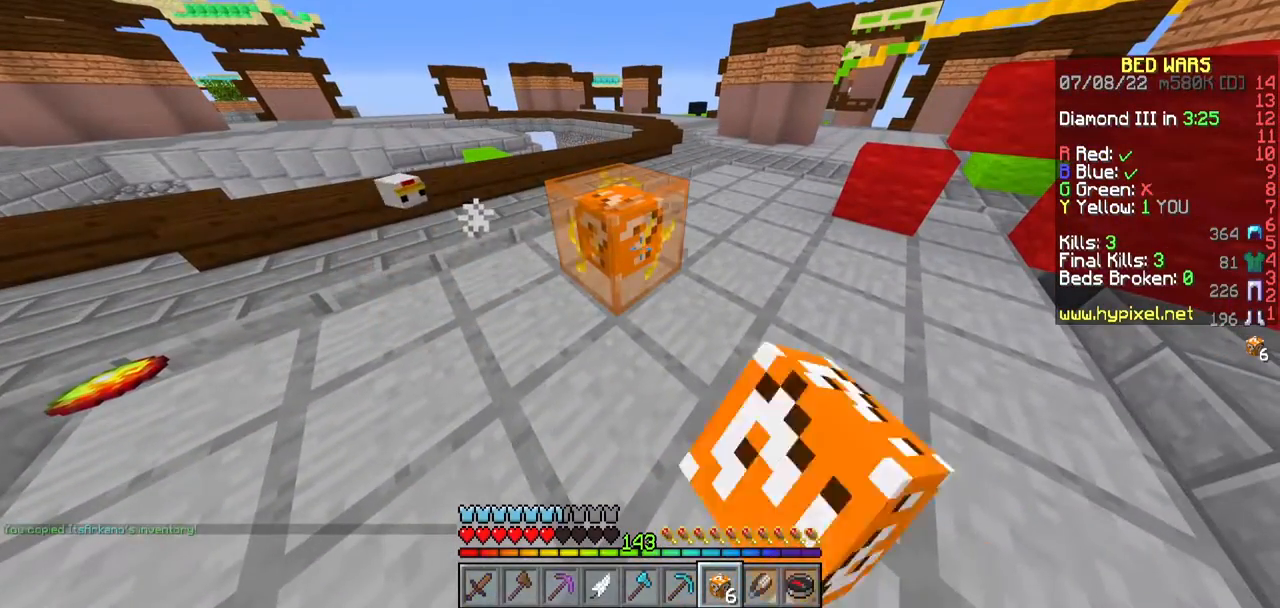
{"keys": ["d", "w"], "mouse": [], "events": [[250, "d", "down"], [417, "w", "down"], [433, "mouse_left", "up"]]}
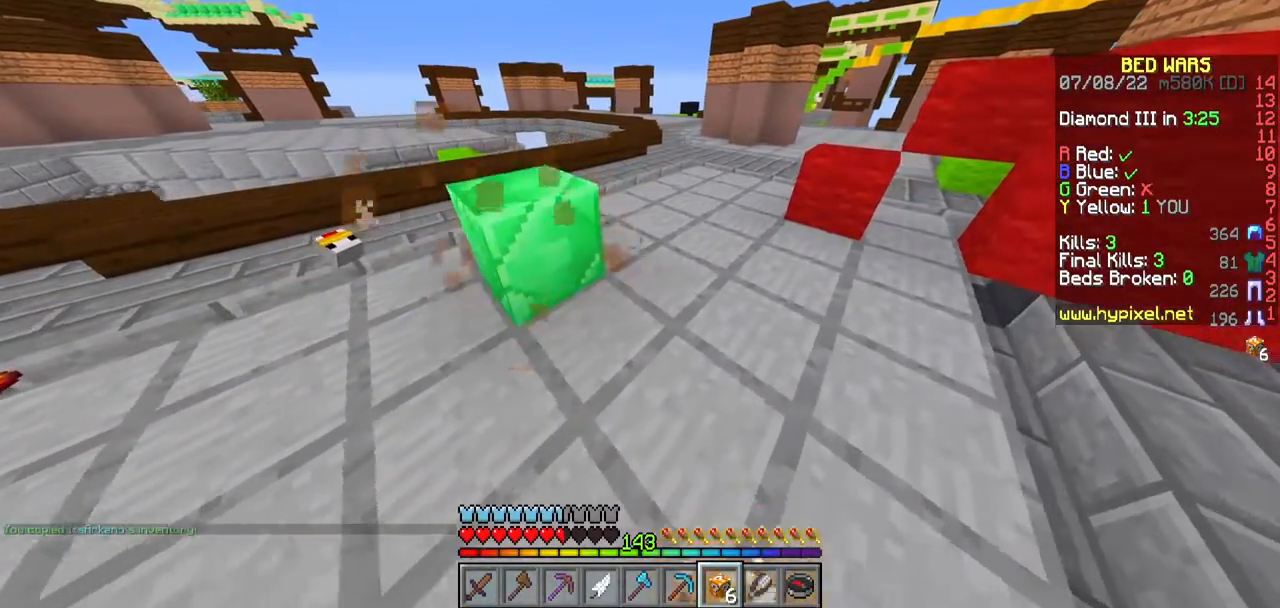
{"keys": [], "mouse": ["left"], "events": [[233, "w", "up"], [250, "mouse_right", "down"], [300, "d", "up"], [333, "mouse_left", "down"], [383, "mouse_right", "up"]]}
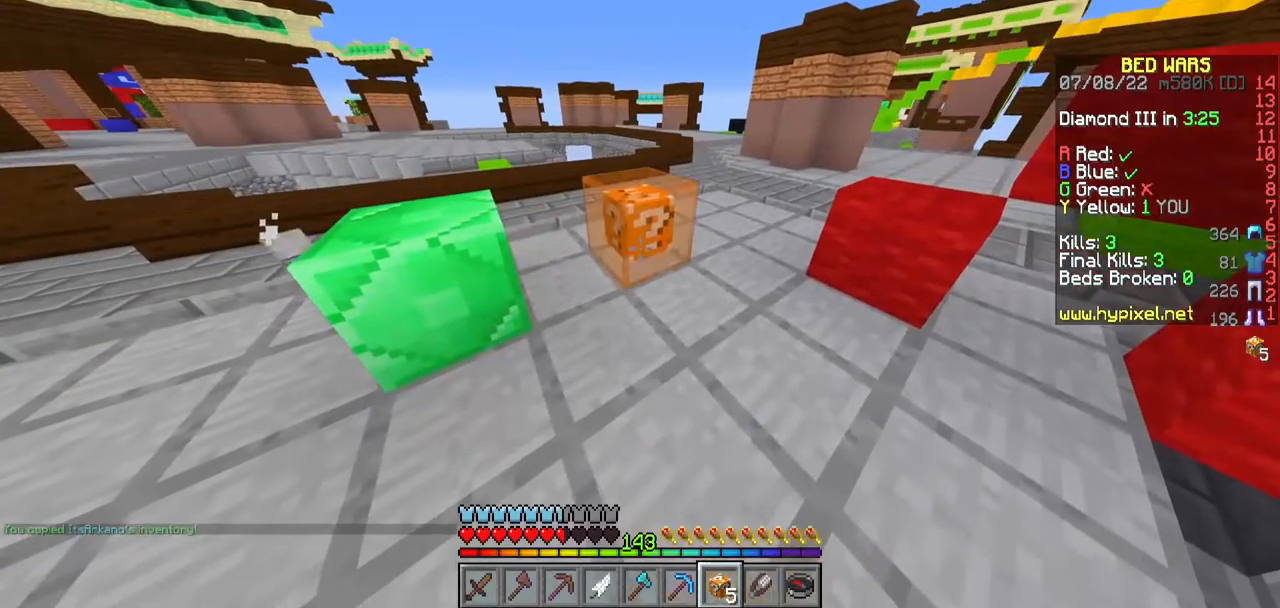
{"keys": ["d", "w"], "mouse": ["left"], "events": [[383, "w", "down"], [500, "d", "down"]]}
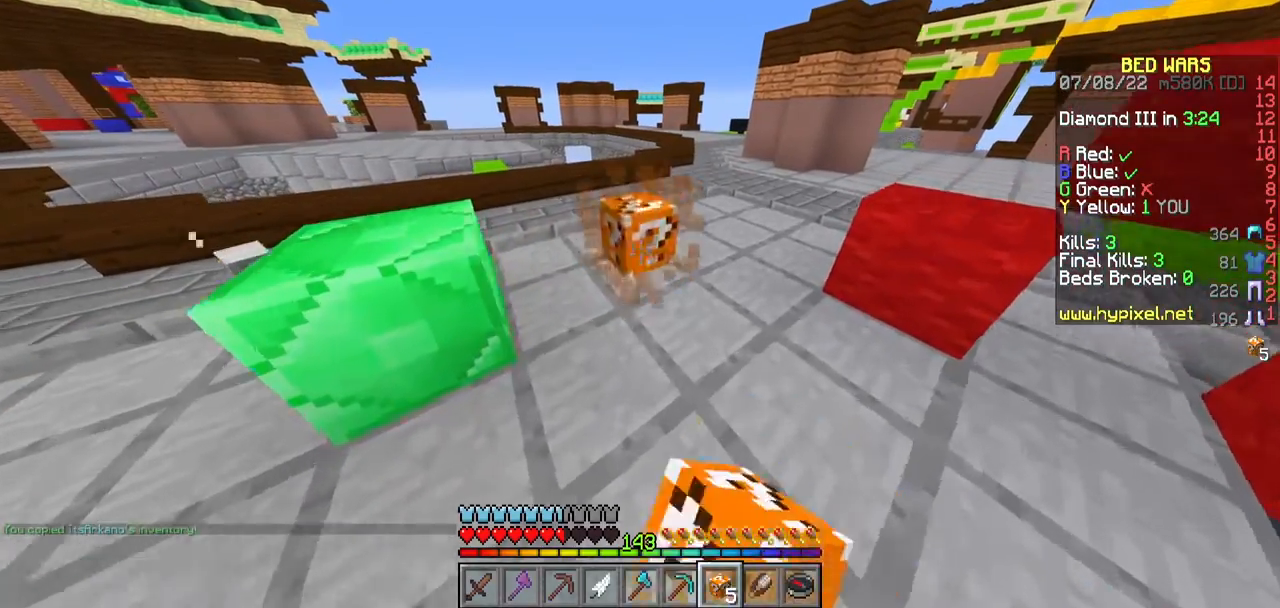
{"keys": [], "mouse": ["left", "right"], "events": [[100, "mouse_left", "up"], [350, "d", "up"], [350, "w", "up"], [383, "mouse_right", "down"], [500, "mouse_left", "down"]]}
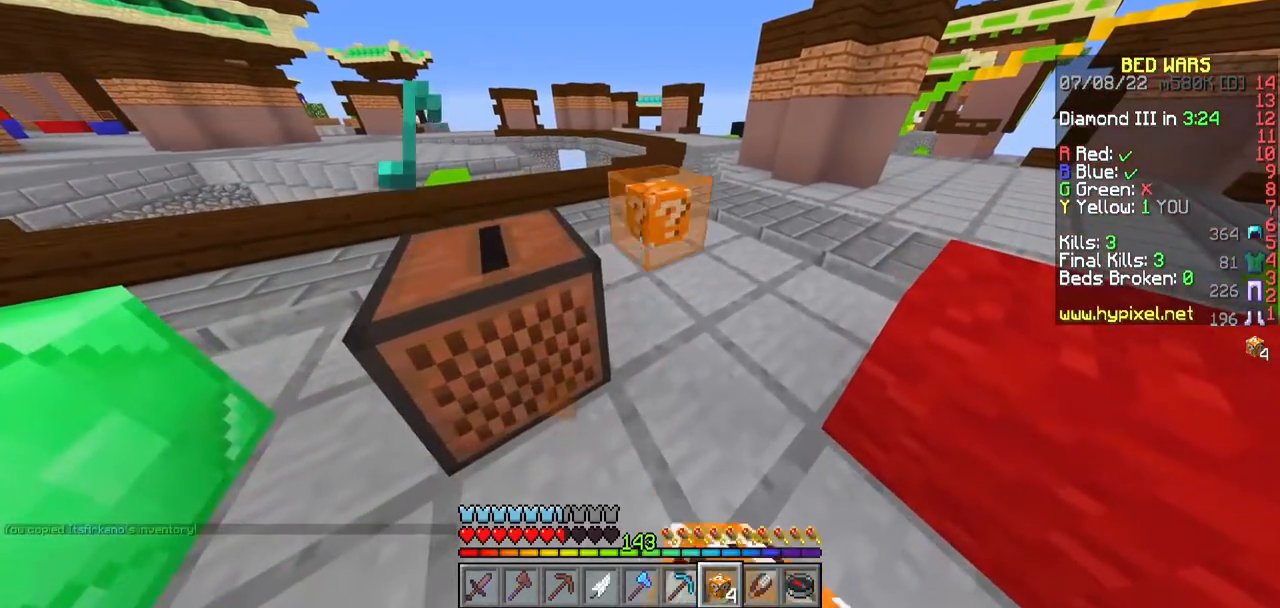
{"keys": ["w"], "mouse": ["left"], "events": [[50, "mouse_right", "up"], [400, "w", "down"]]}
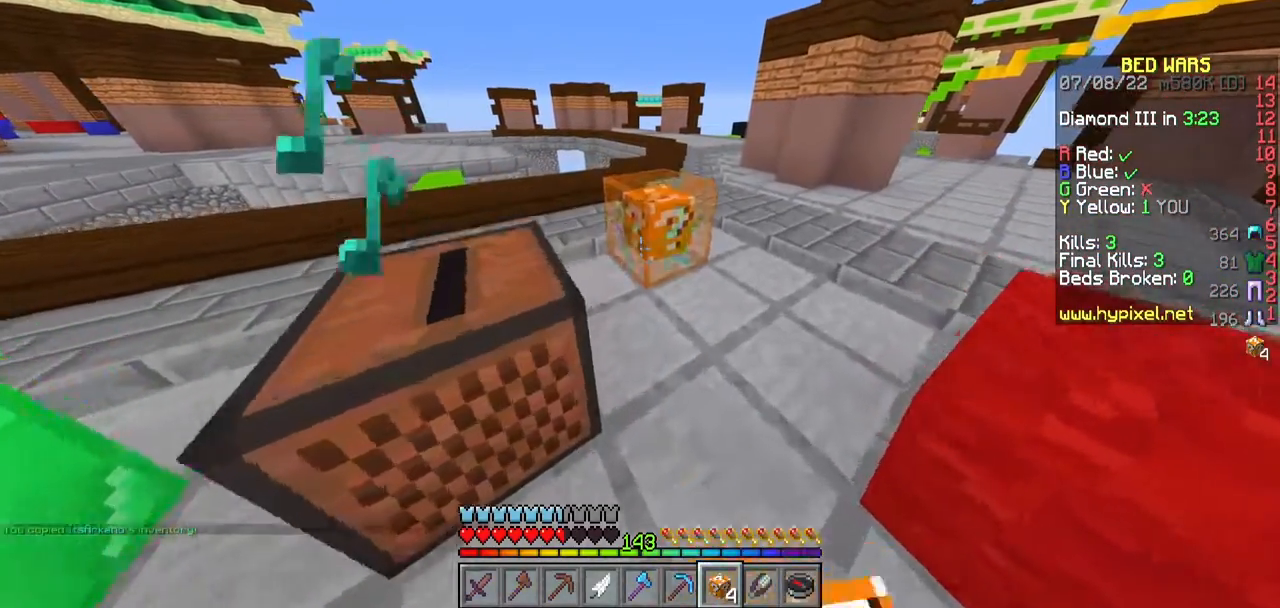
{"keys": ["d", "w"], "mouse": [], "events": [[67, "d", "down"], [300, "mouse_left", "up"]]}
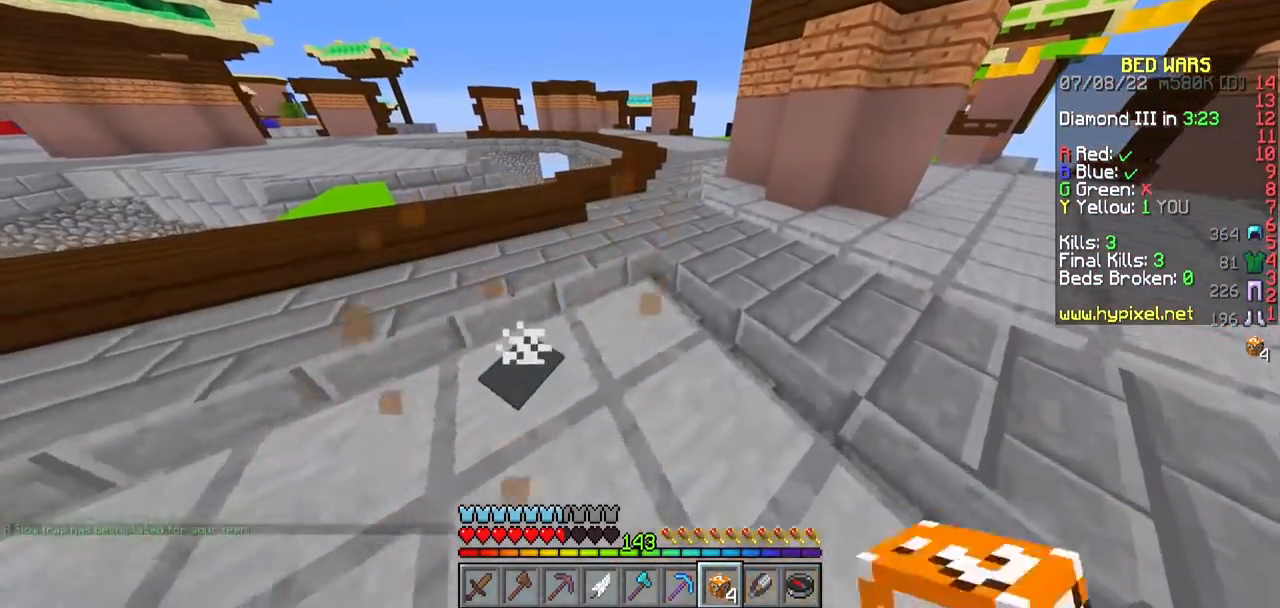
{"keys": [], "mouse": ["left"], "events": [[200, "mouse_right", "down"], [300, "d", "up"], [300, "w", "up"], [317, "mouse_left", "down"], [383, "mouse_right", "up"]]}
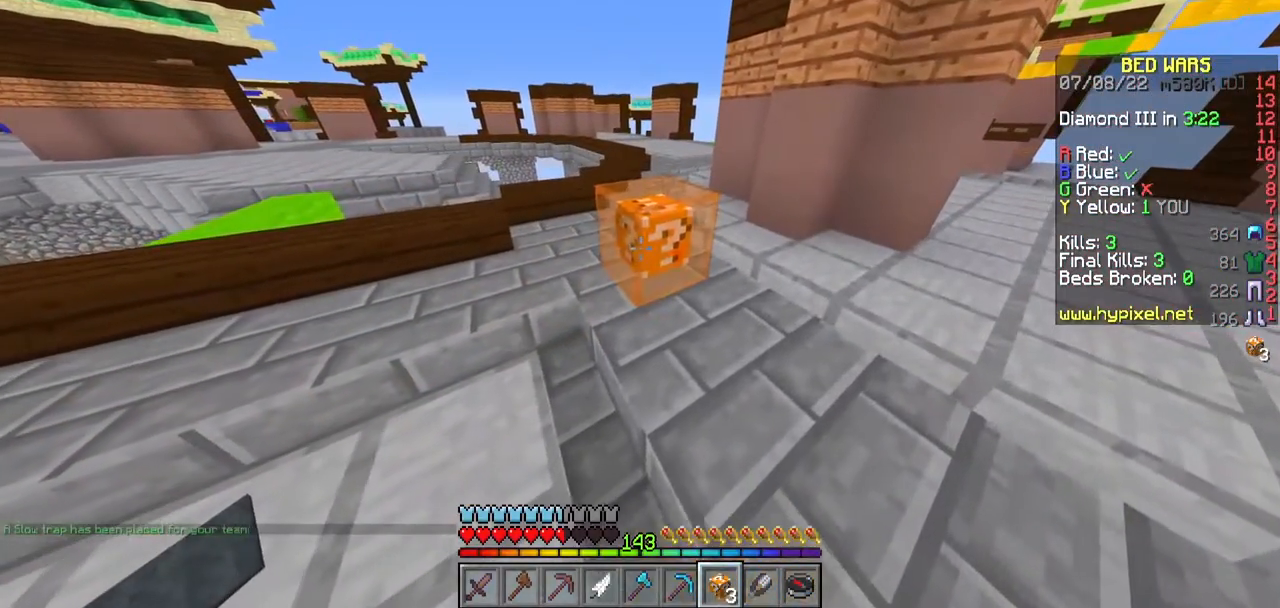
{"keys": ["d", "w"], "mouse": ["left"], "events": [[250, "w", "down"], [333, "d", "down"]]}
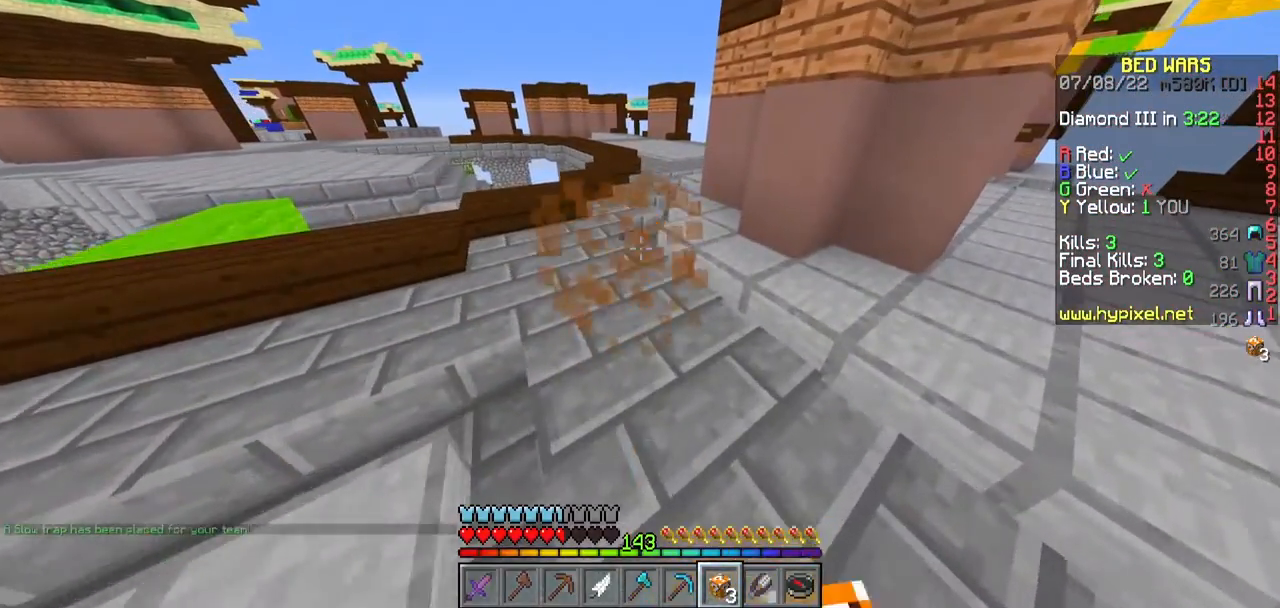
{"keys": [], "mouse": ["left"], "events": [[50, "mouse_left", "up"], [250, "d", "up"], [300, "mouse_right", "down"], [300, "w", "up"], [367, "mouse_left", "down"], [483, "mouse_right", "up"]]}
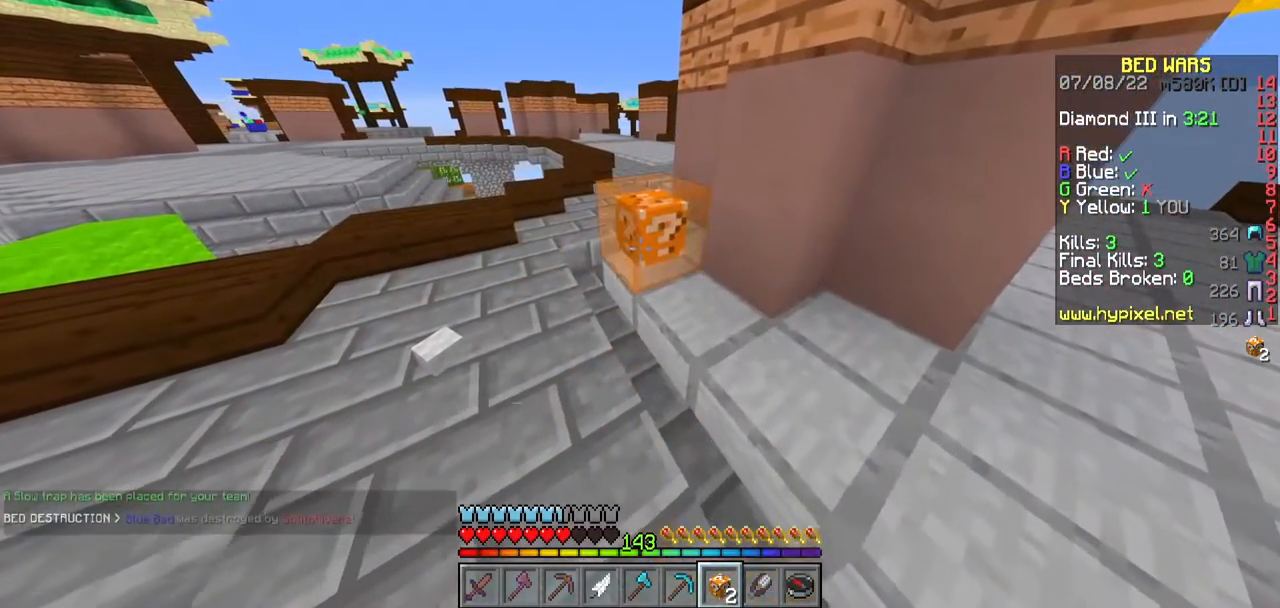
{"keys": [], "mouse": ["left"], "events": []}
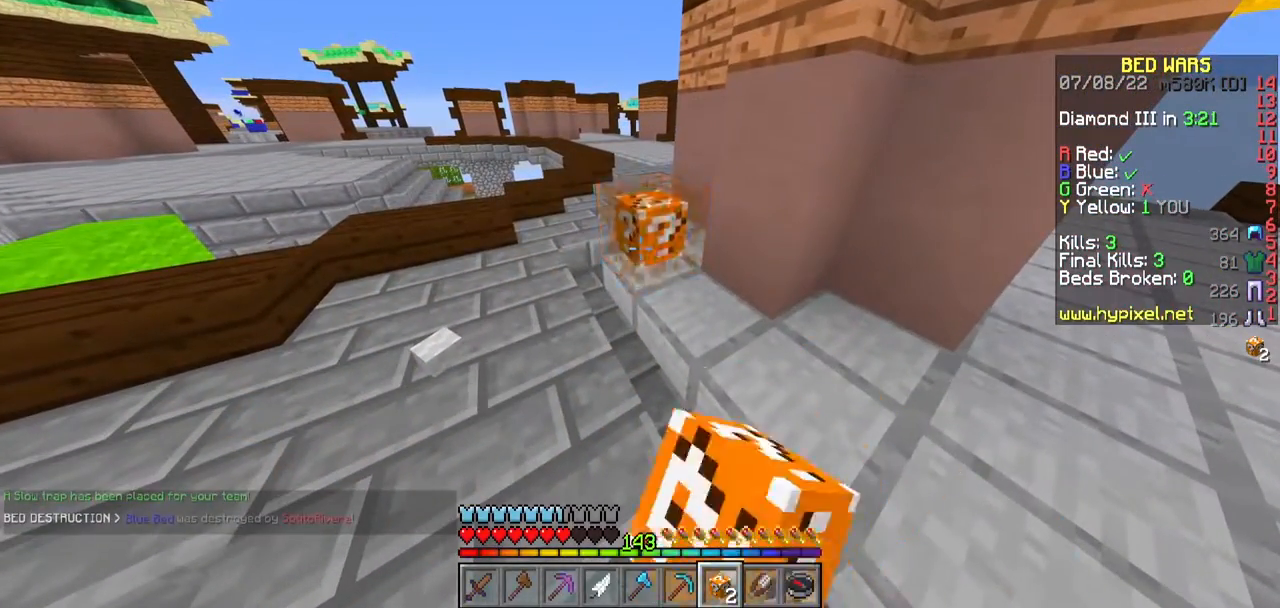
{"keys": [], "mouse": ["left"], "events": [[50, "d", "down"], [133, "s", "down"], [200, "mouse_left", "up"], [300, "d", "up"], [300, "mouse_right", "down"], [400, "mouse_left", "down"], [400, "s", "up"], [500, "mouse_right", "up"]]}
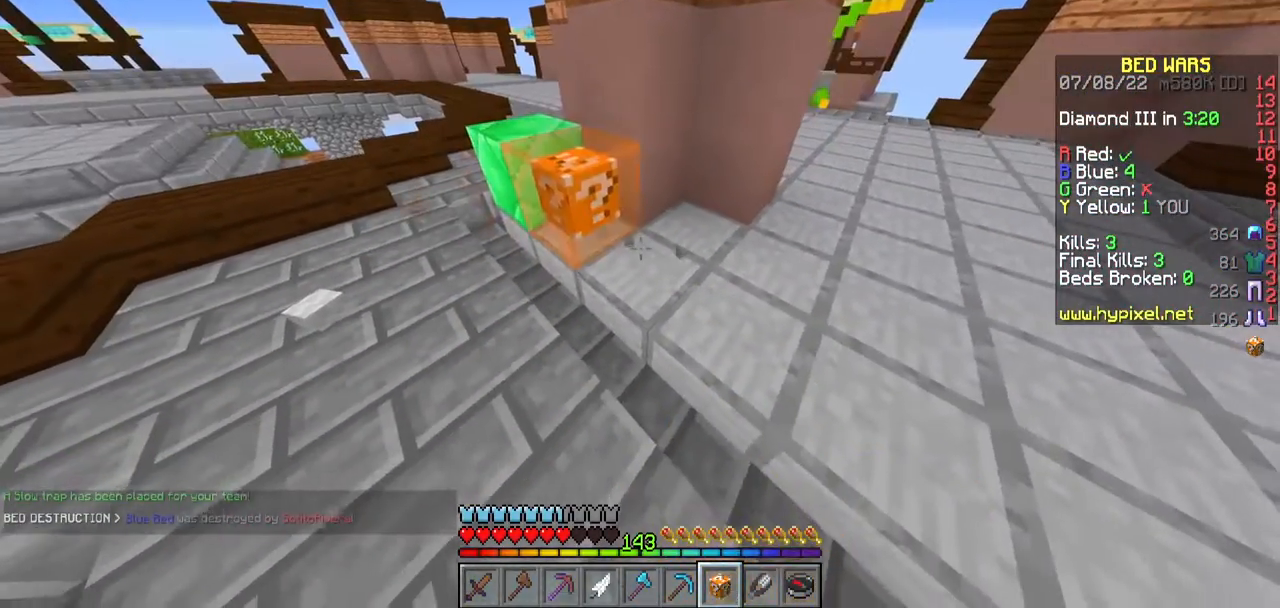
{"keys": [], "mouse": ["left"], "events": []}
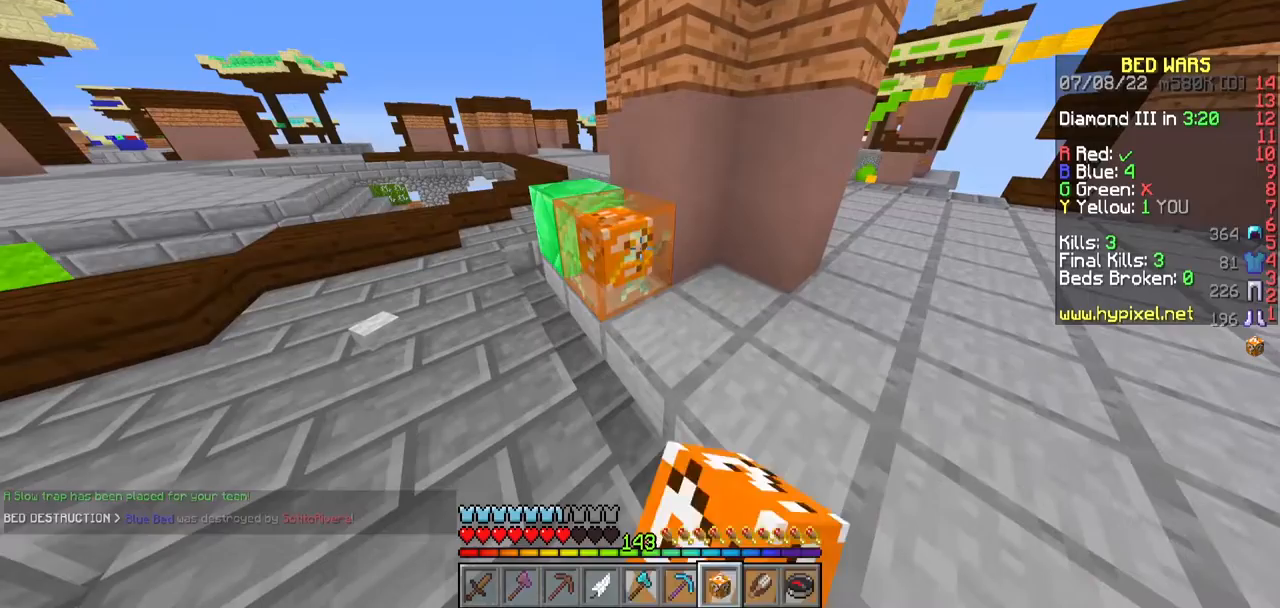
{"keys": [], "mouse": ["left"], "events": [[133, "d", "down"], [200, "s", "down"], [267, "d", "up"], [267, "mouse_left", "up"], [317, "mouse_right", "down"], [350, "s", "up"], [467, "mouse_left", "down"], [483, "mouse_right", "up"]]}
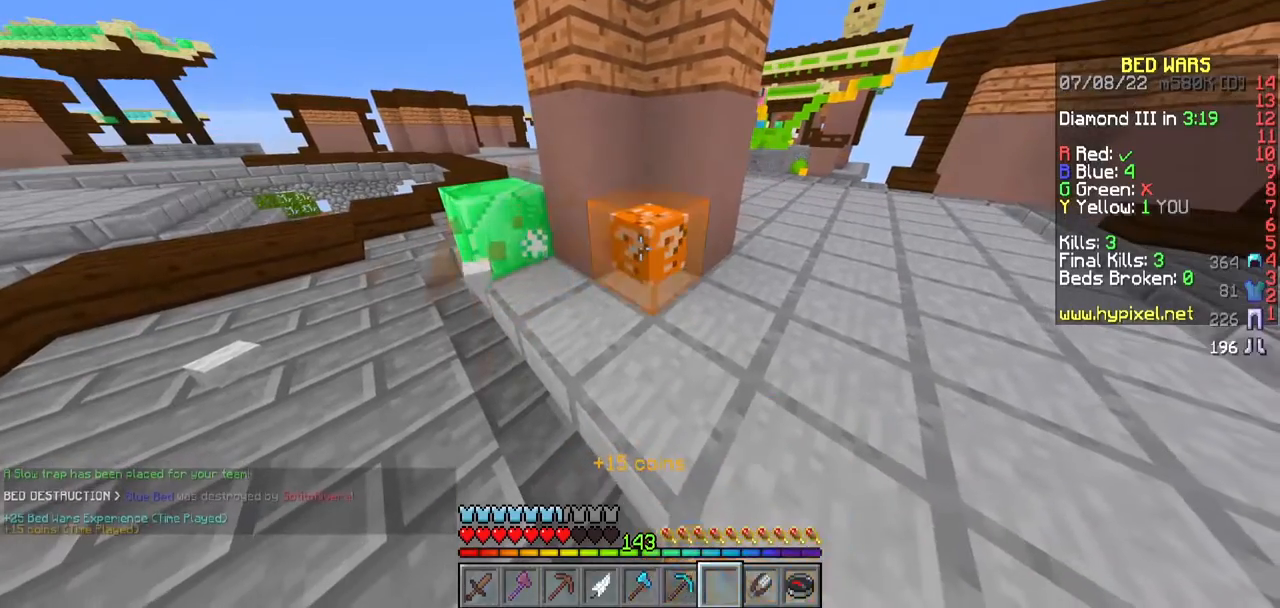
{"keys": [], "mouse": ["left"], "events": []}
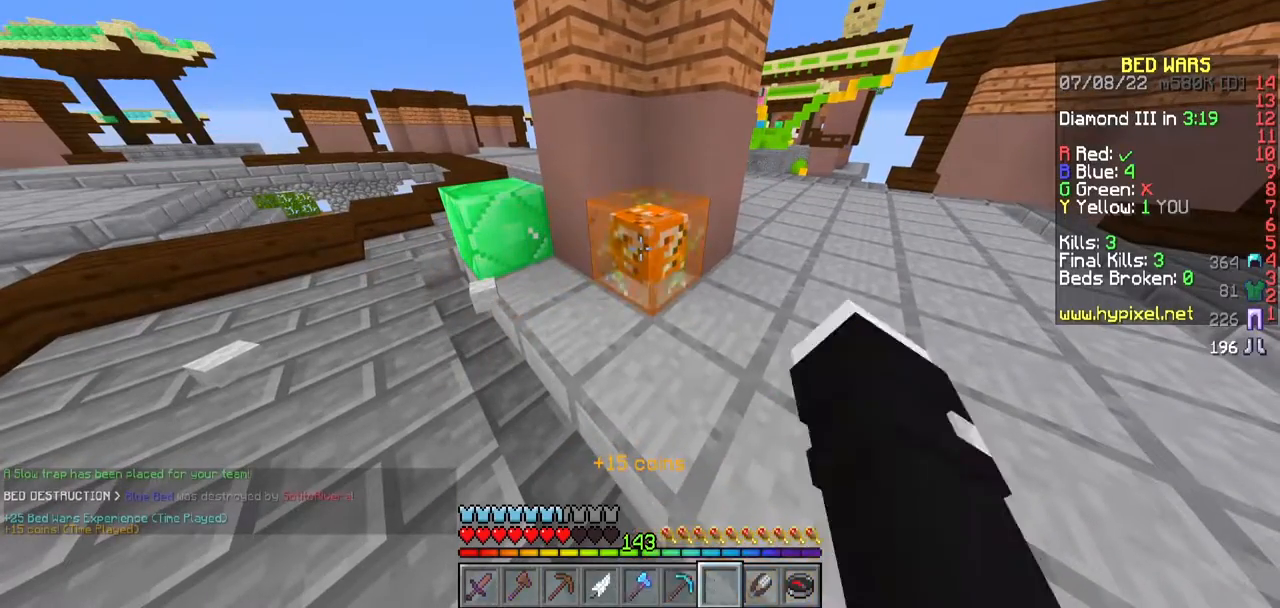
{"keys": [], "mouse": [], "events": [[250, "mouse_left", "up"]]}
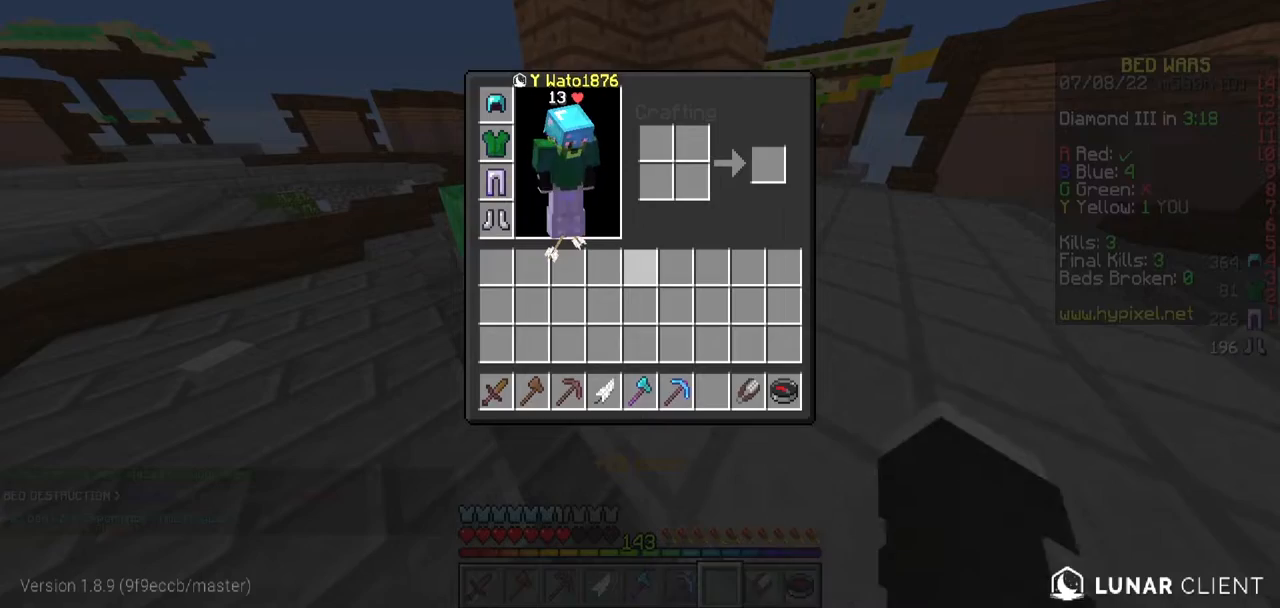
{"keys": [], "mouse": [], "events": []}
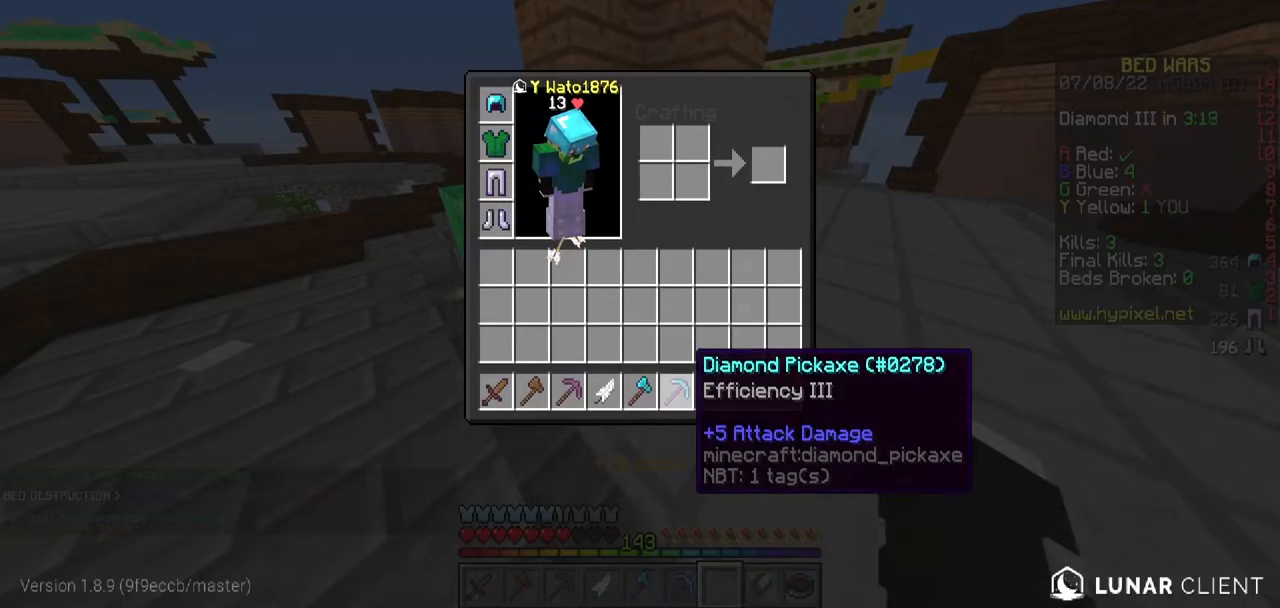
{"keys": [], "mouse": [], "events": []}
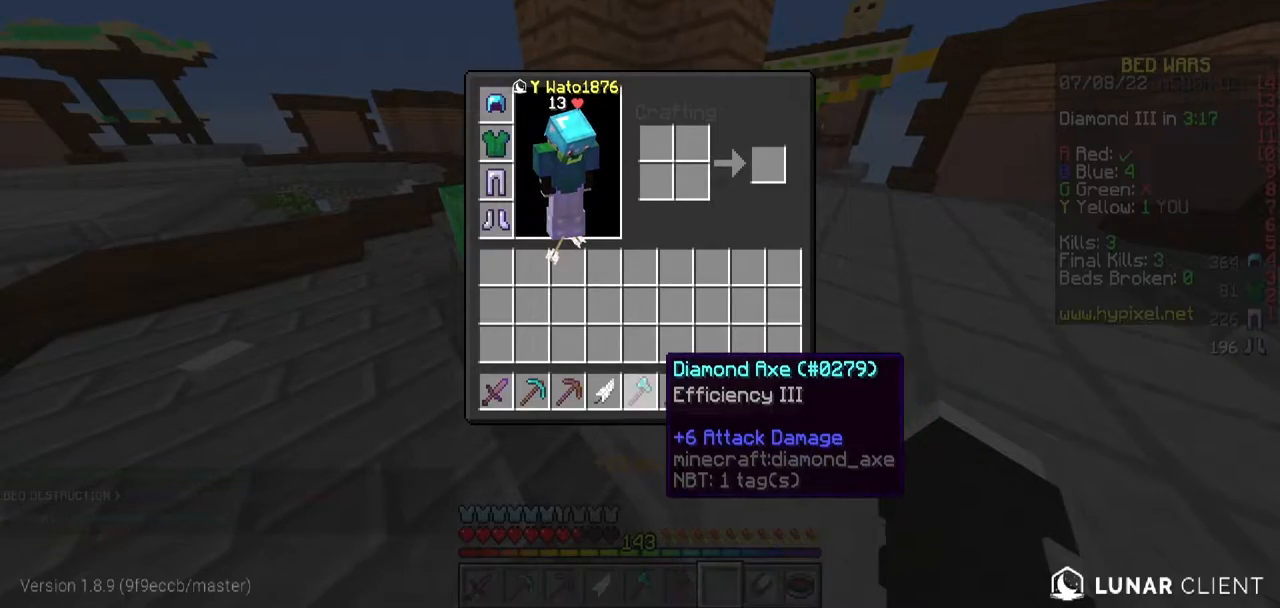
{"keys": [], "mouse": [], "events": []}